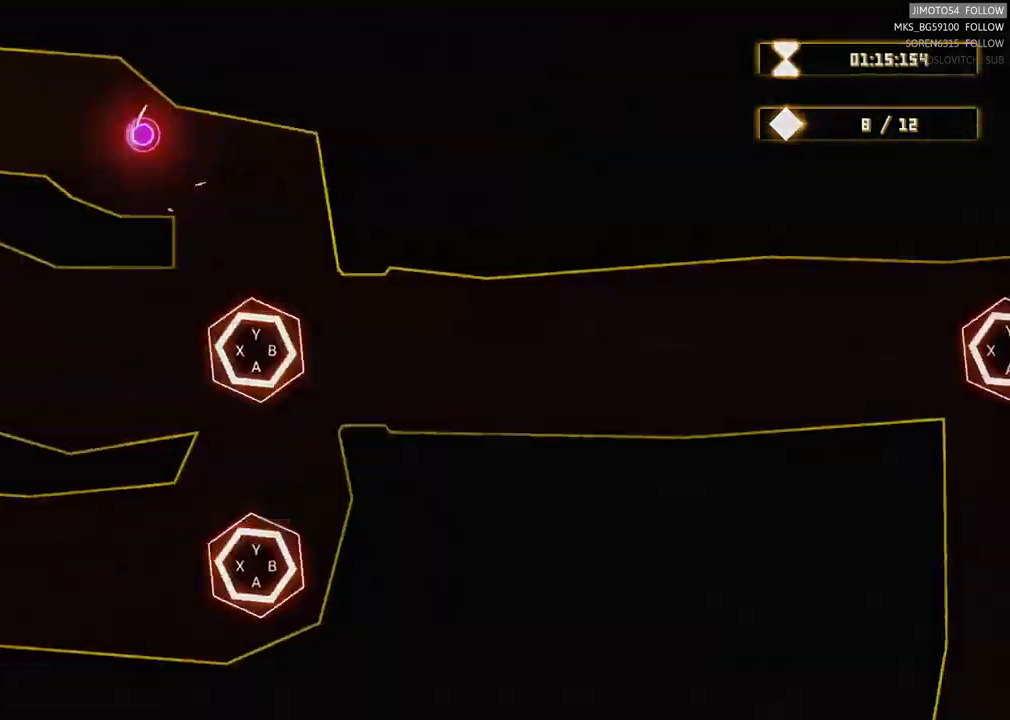
Gameplay with a controller (Xbox layout); each line is a JSON object with the inputs held at the frame after it (dt_ms = milliseconds from this image to that frame). "events" lists button and stick changes between this image and that frame as [ms after this image, input, new state], when the widget could be followed in between. Not read: HOME.
{"dt_ms": 1000, "buttons": ["L2"], "left_stick": "center", "right_stick": "center"}
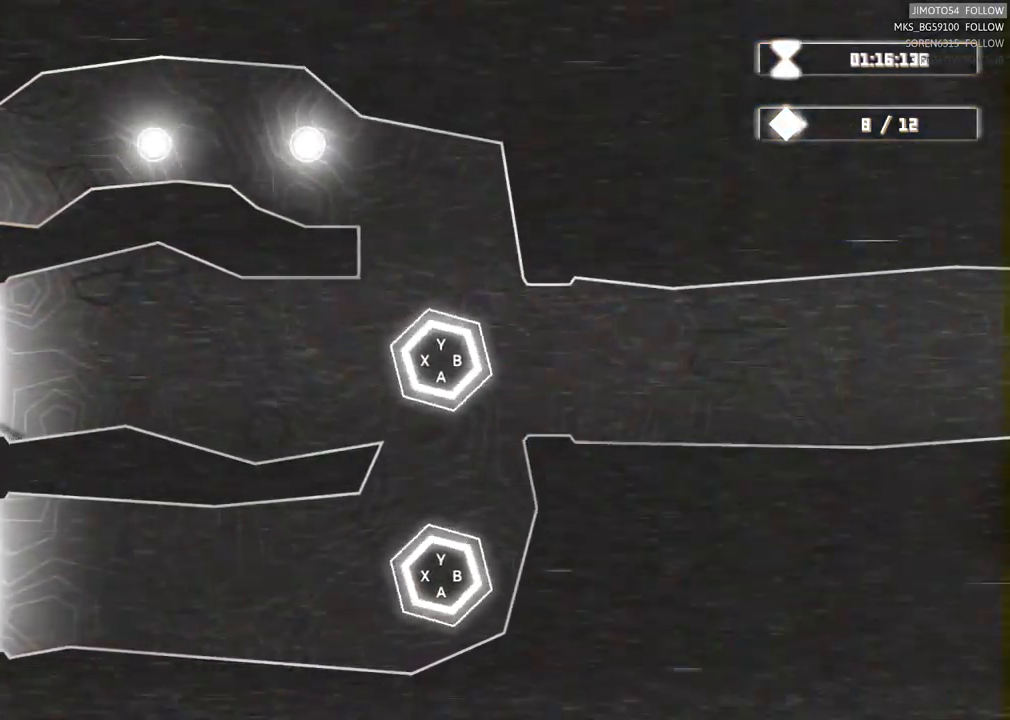
{"dt_ms": 500, "buttons": ["L2"], "left_stick": "center", "right_stick": "center", "events": []}
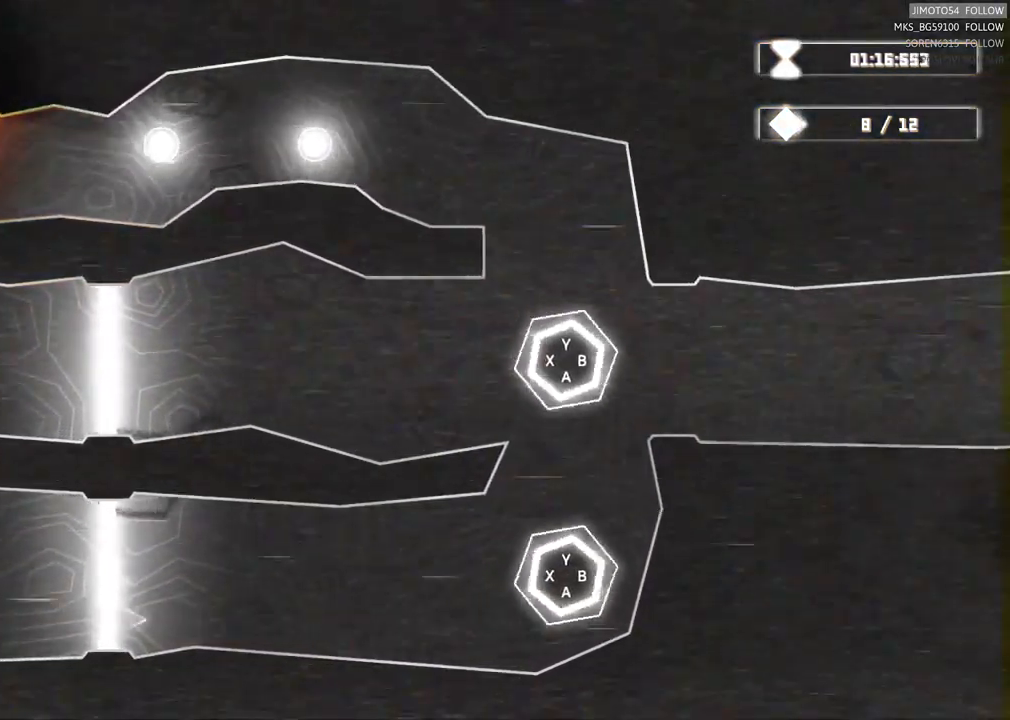
{"dt_ms": 1000, "buttons": ["L1", "L2"], "left_stick": "center", "right_stick": "center"}
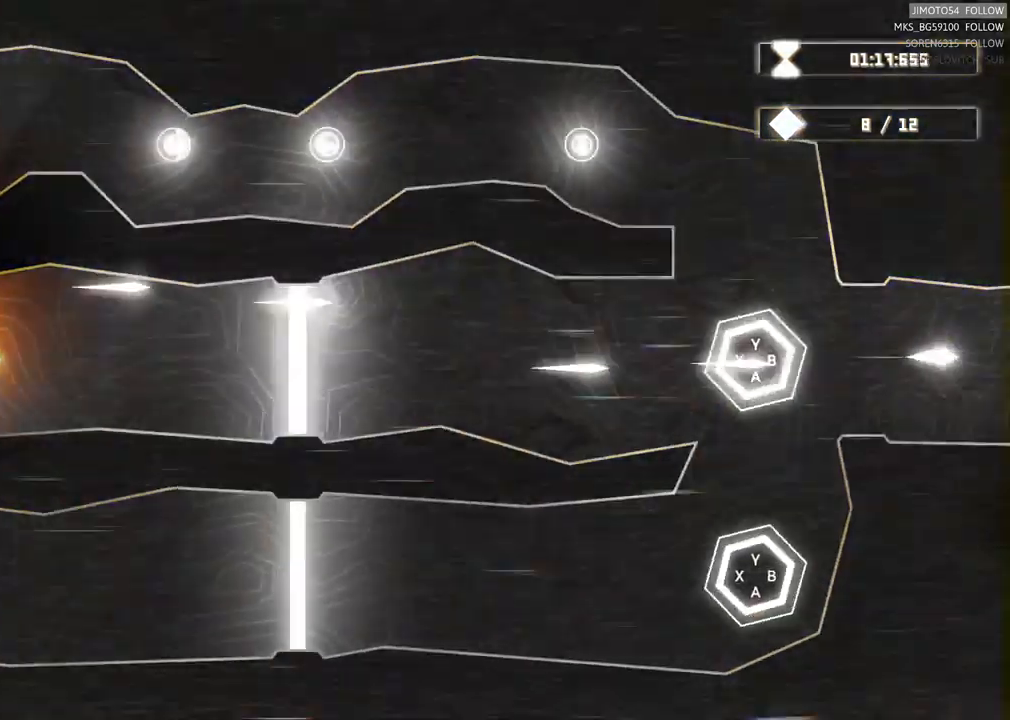
{"dt_ms": 1000, "buttons": ["R2"], "left_stick": "center", "right_stick": "center"}
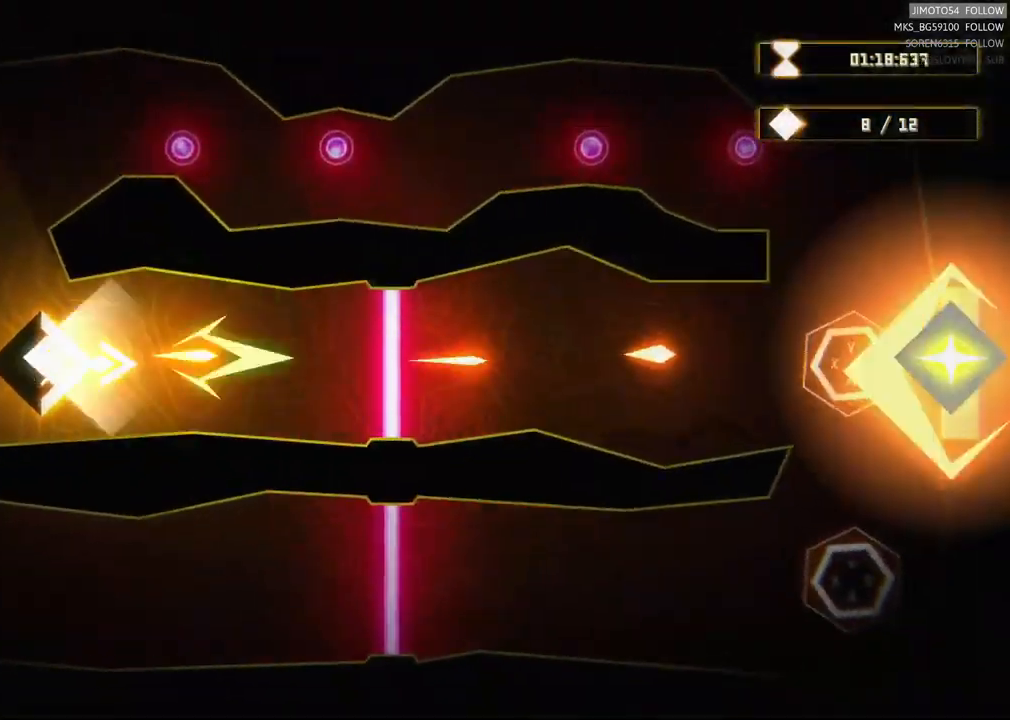
{"dt_ms": 500, "buttons": ["R2"], "left_stick": "up-left", "right_stick": "center"}
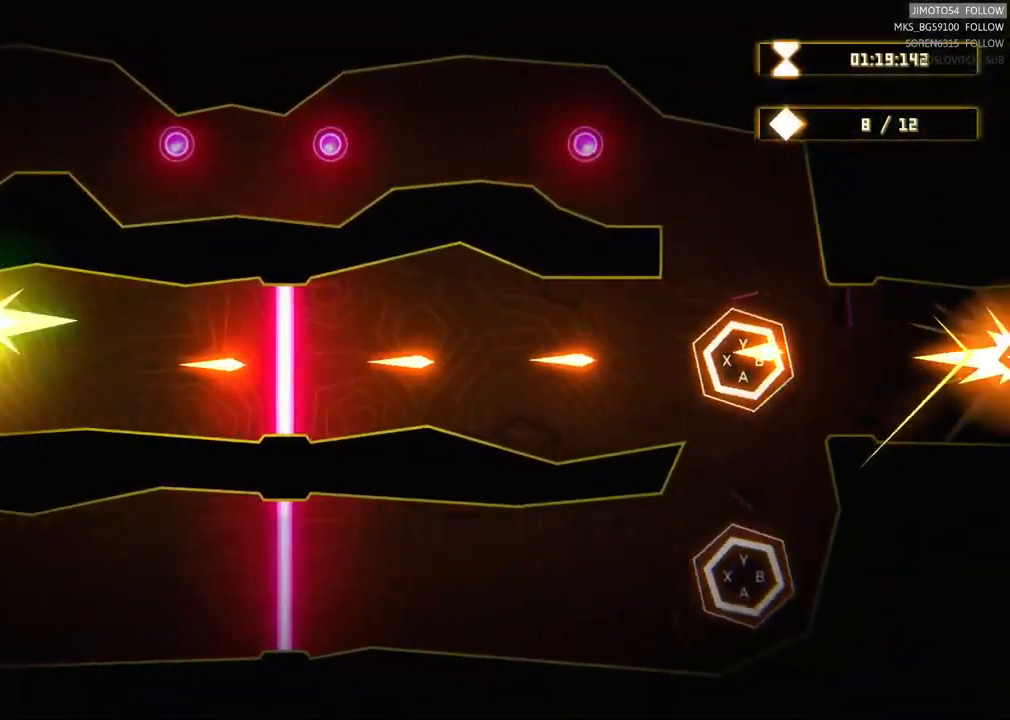
{"dt_ms": 500, "buttons": ["R2"], "left_stick": "up", "right_stick": "center", "events": [[183, "left_stick", "right"], [250, "left_stick", "up-right"], [383, "left_stick", "up"]]}
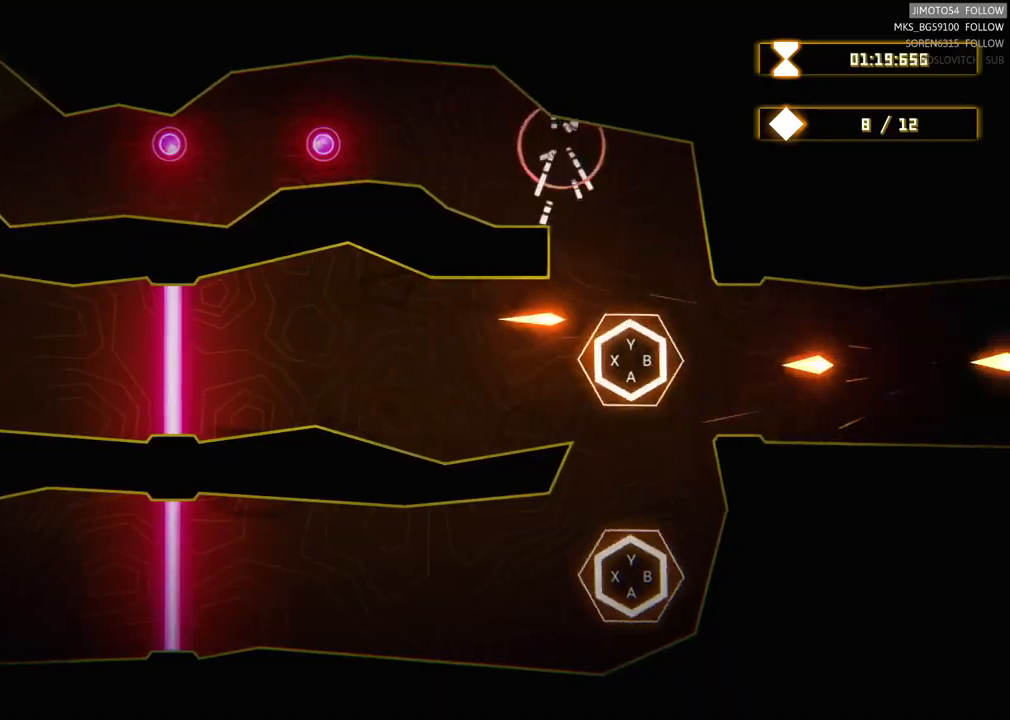
{"dt_ms": 500, "buttons": ["R1", "R2"], "left_stick": "center", "right_stick": "center", "events": [[50, "left_stick", "center"], [150, "left_stick", "right"], [450, "R1", "down"], [467, "left_stick", "center"]]}
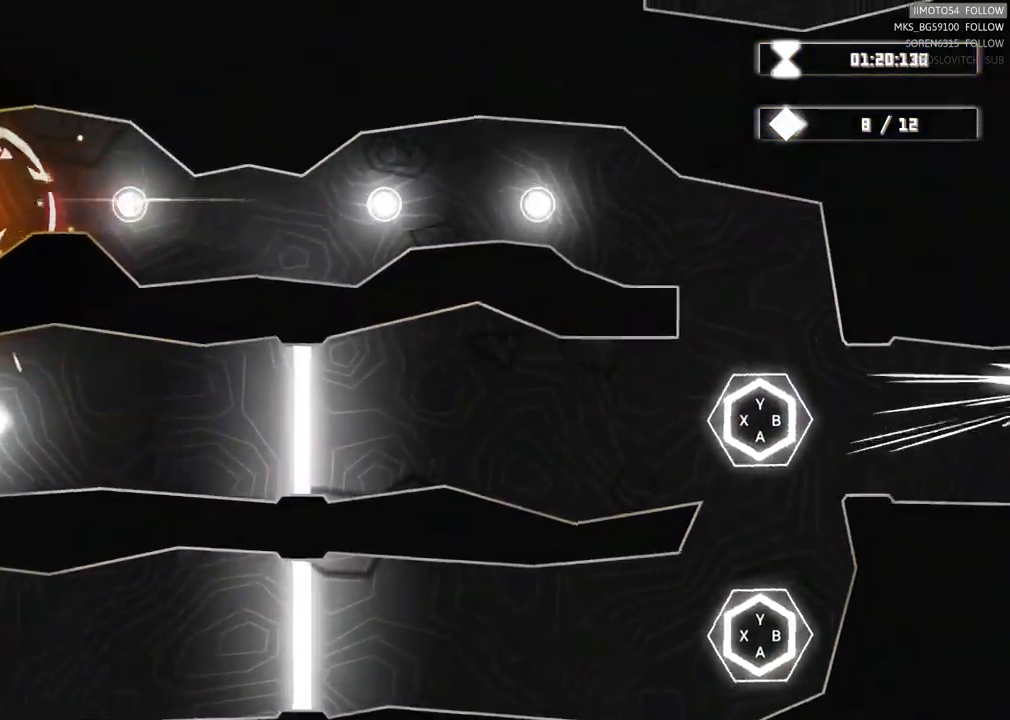
{"dt_ms": 500, "buttons": ["L2"], "left_stick": "center", "right_stick": "center", "events": [[17, "R1", "up"], [117, "R2", "up"], [250, "L2", "down"]]}